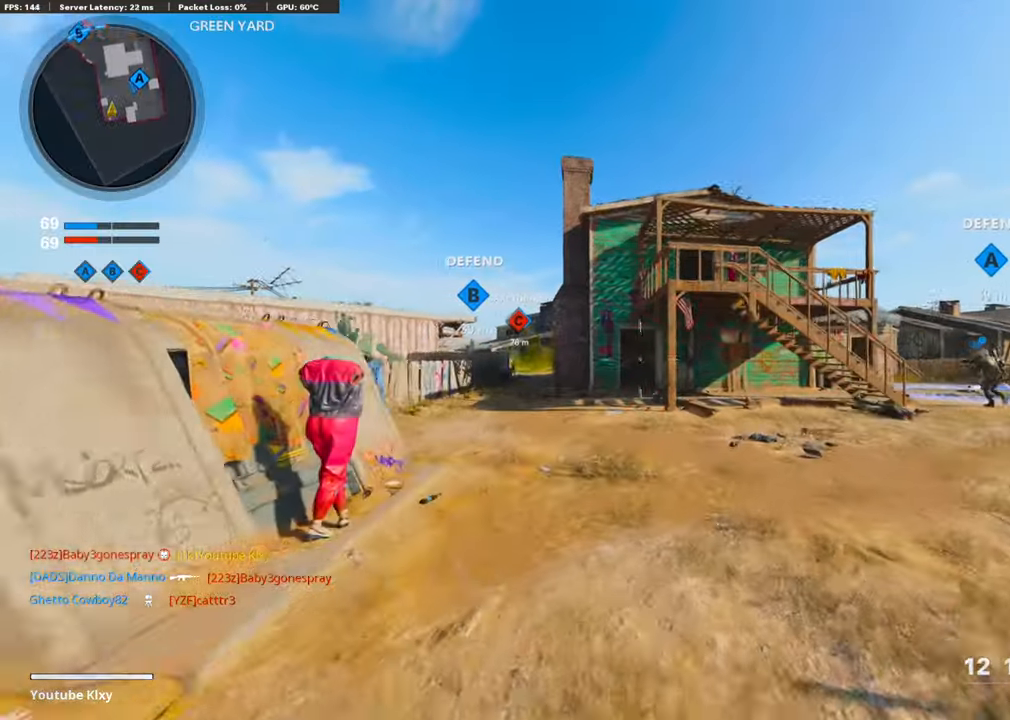
Gameplay with a controller (PlayStation layout); each line is a JSON object with the inputs held at the frame after it. "events" lists button and stick changes between this image and that frame as [ms after this image, input, new state], when the widget could be followed in between.
{"buttons": ["CROSS"], "left_stick": "up-right", "right_stick": "center", "events": [[151, "right_stick", "down-right"], [252, "right_stick", "center"], [320, "CROSS", "down"], [320, "right_stick", "left"], [404, "left_stick", "up-right"], [404, "right_stick", "center"]]}
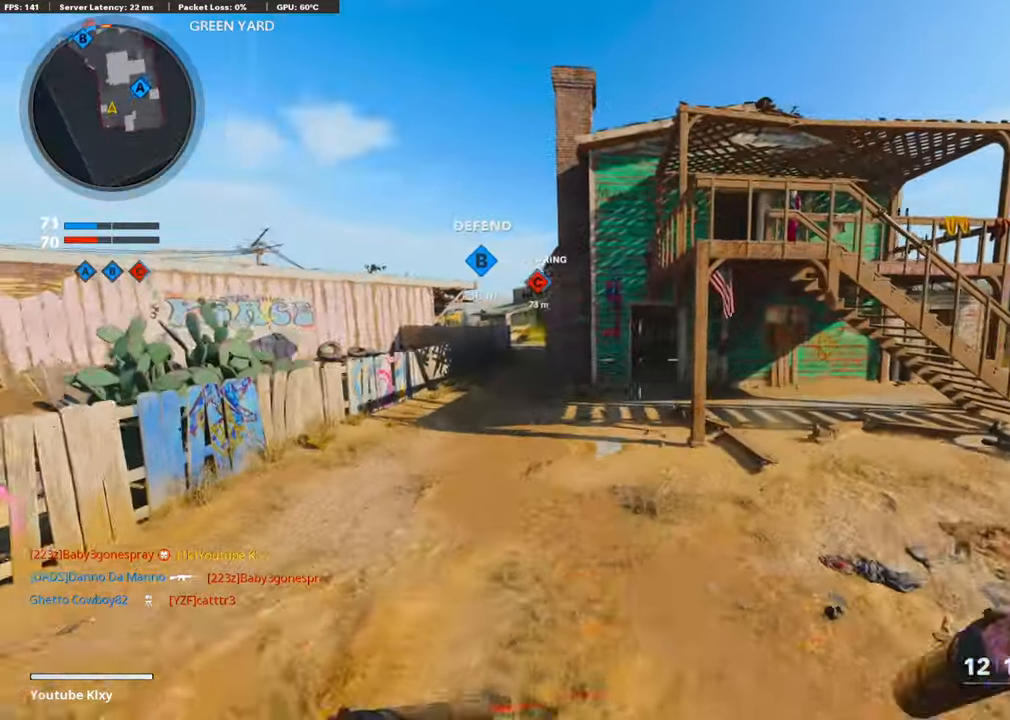
{"buttons": [], "left_stick": "up-right", "right_stick": "center", "events": [[67, "CROSS", "up"], [67, "R3", "down"], [117, "left_stick", "right"], [386, "R3", "up"], [420, "left_stick", "up-right"]]}
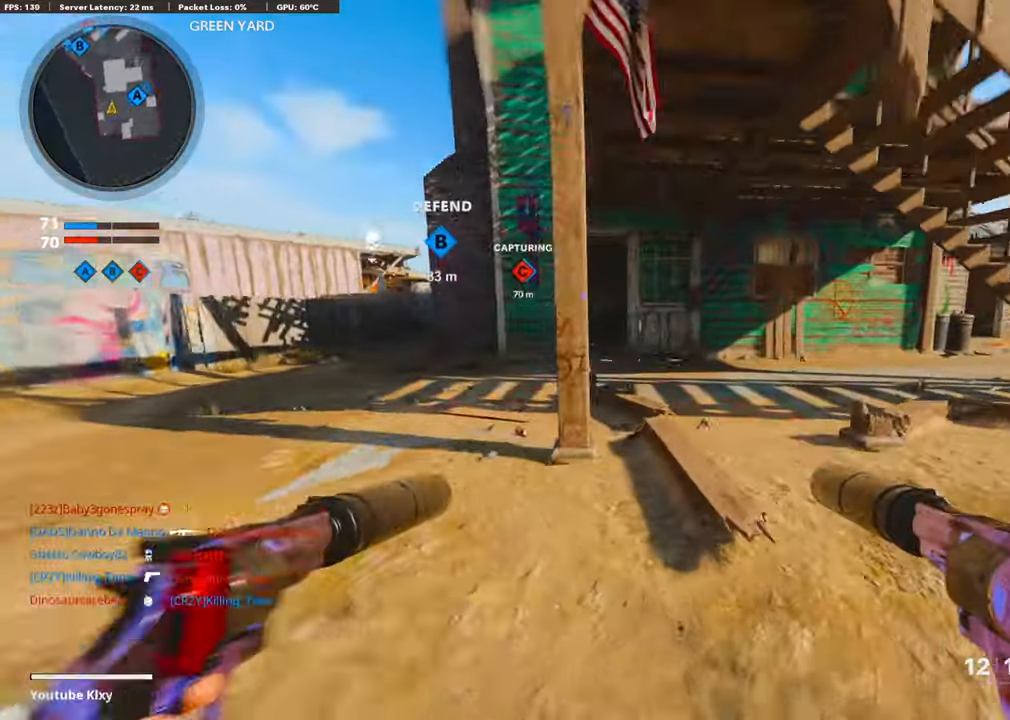
{"buttons": ["L3"], "left_stick": "up-left", "right_stick": "left", "events": [[101, "R3", "down"], [151, "L3", "down"], [151, "left_stick", "up"], [218, "R3", "up"], [252, "L3", "up"], [336, "left_stick", "up-left"], [336, "right_stick", "left"], [386, "L3", "down"]]}
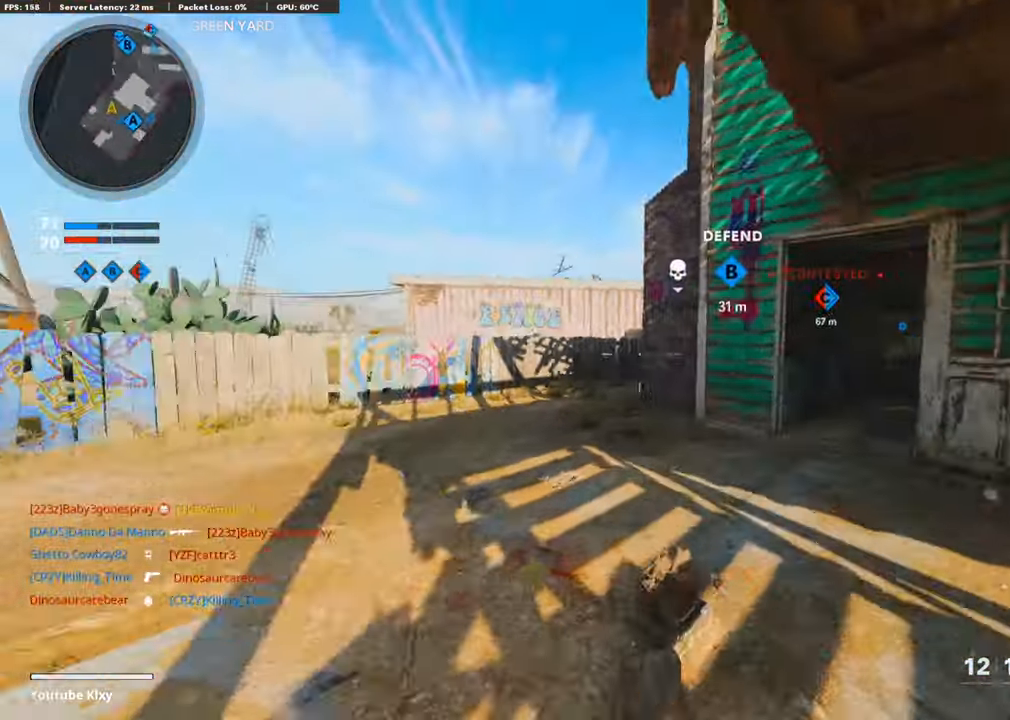
{"buttons": ["R2", "R3"], "left_stick": "up-left", "right_stick": "center", "events": [[17, "right_stick", "center"], [84, "L3", "up"], [269, "CROSS", "down"], [269, "R2", "down"], [269, "right_stick", "right"], [370, "CROSS", "up"], [437, "R3", "down"], [504, "right_stick", "center"]]}
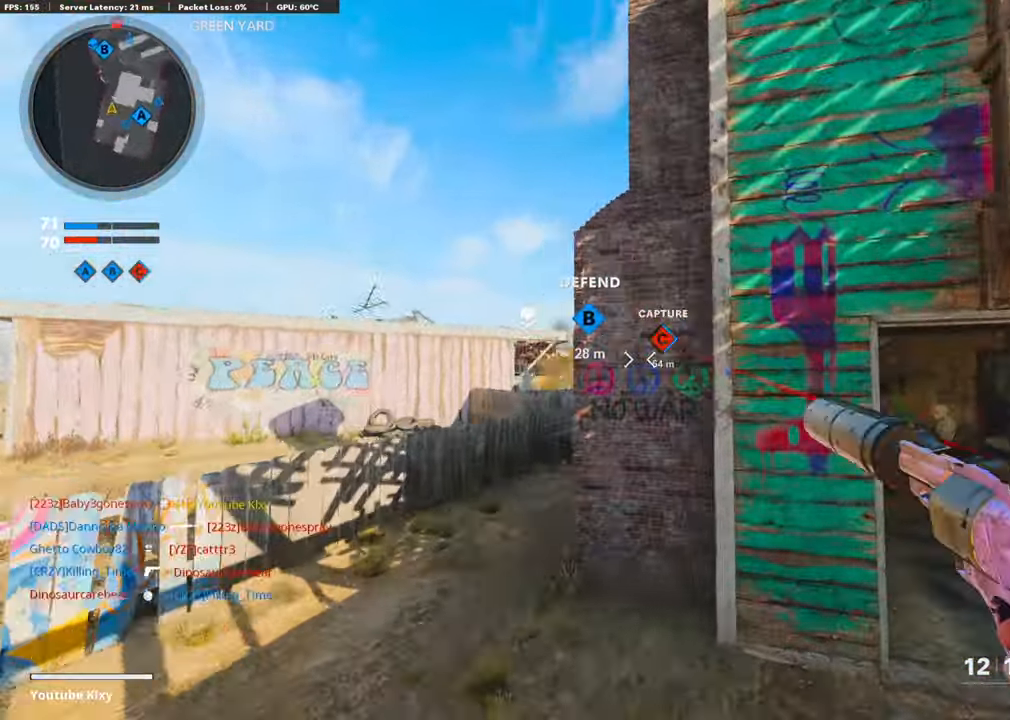
{"buttons": ["R2"], "left_stick": "up-left", "right_stick": "center", "events": [[269, "R3", "up"]]}
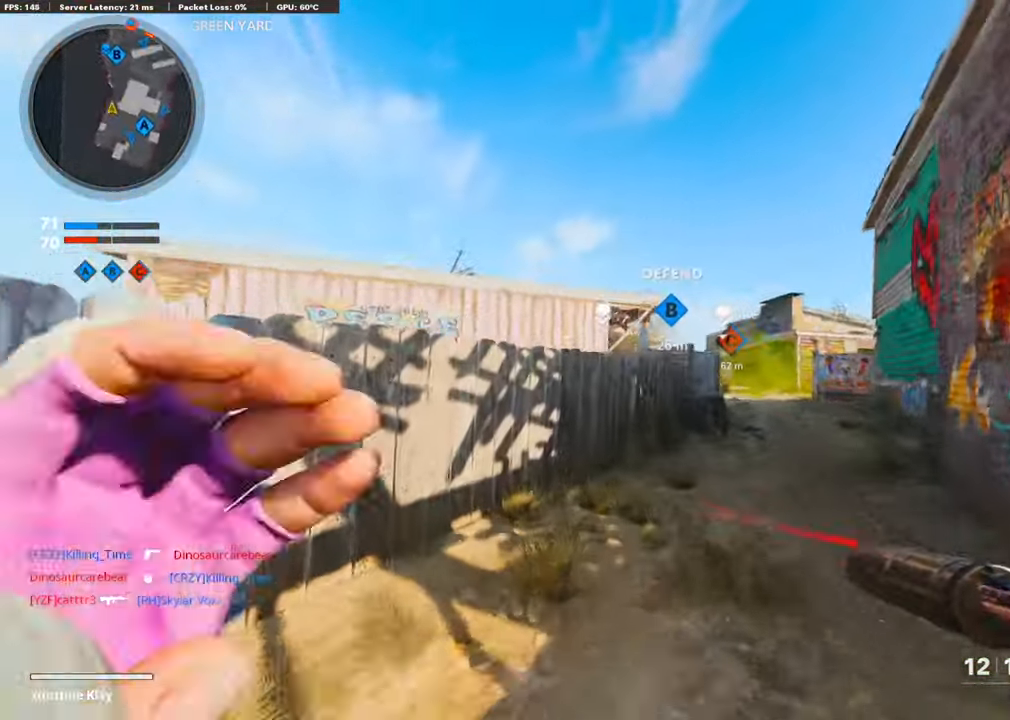
{"buttons": [], "left_stick": "up-right", "right_stick": "center", "events": [[67, "CROSS", "down"], [67, "R2", "up"], [67, "left_stick", "up-right"], [218, "CROSS", "up"]]}
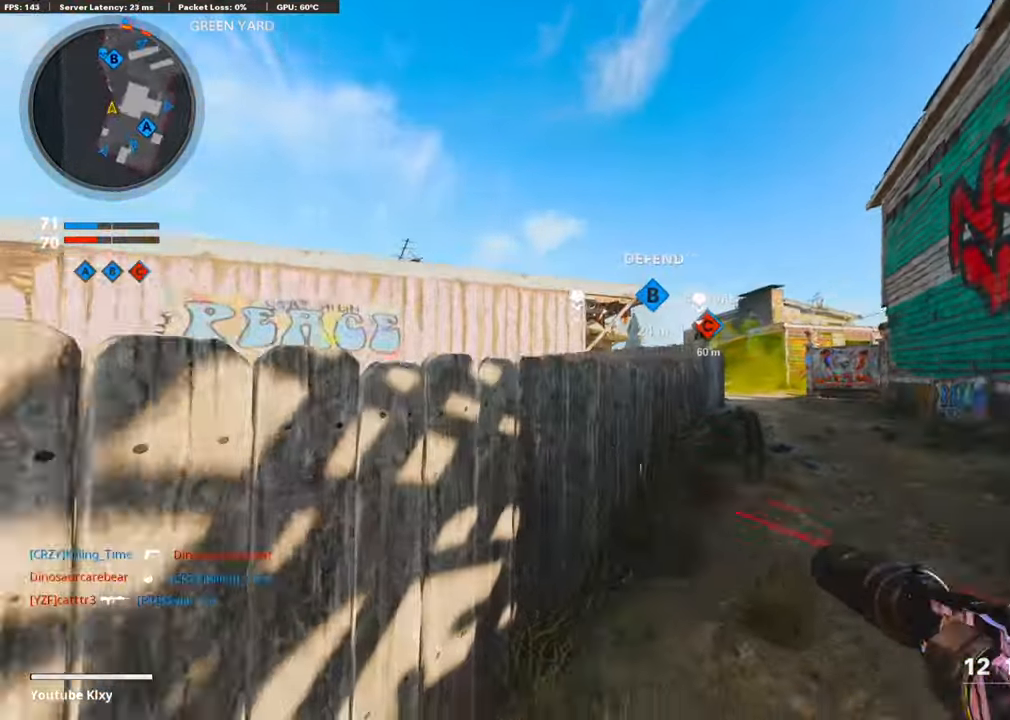
{"buttons": [], "left_stick": "up", "right_stick": "center", "events": [[117, "L3", "down"], [117, "left_stick", "up"], [252, "L3", "up"], [302, "right_stick", "left"], [386, "right_stick", "center"]]}
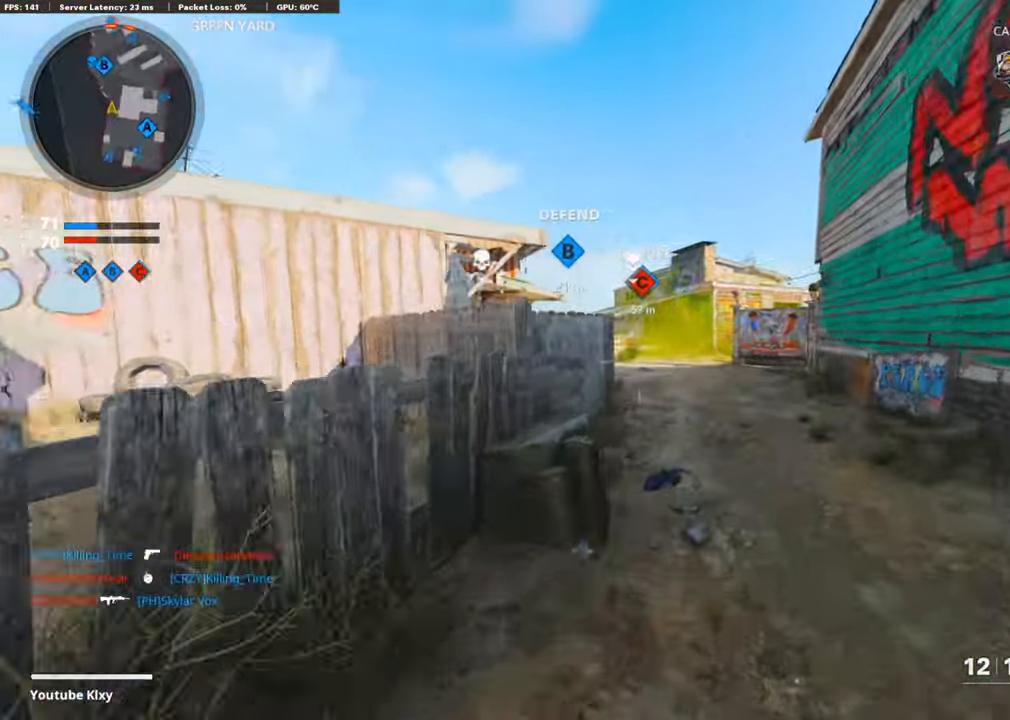
{"buttons": [], "left_stick": "up", "right_stick": "center", "events": [[168, "right_stick", "left"], [269, "right_stick", "center"]]}
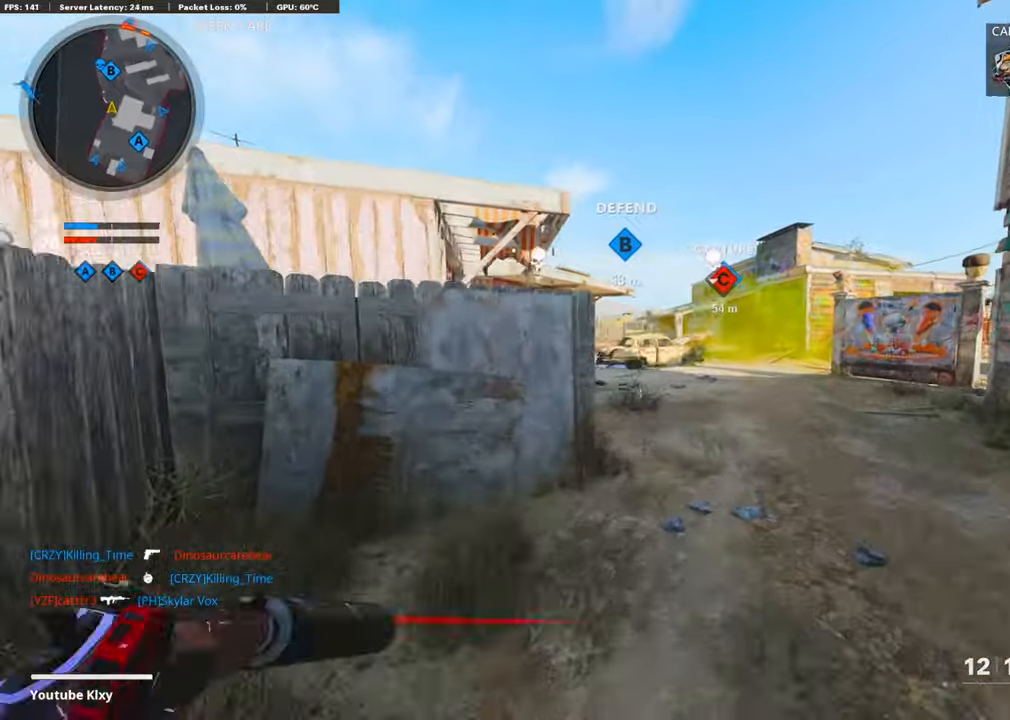
{"buttons": [], "left_stick": "up-left", "right_stick": "center", "events": [[454, "left_stick", "up-left"]]}
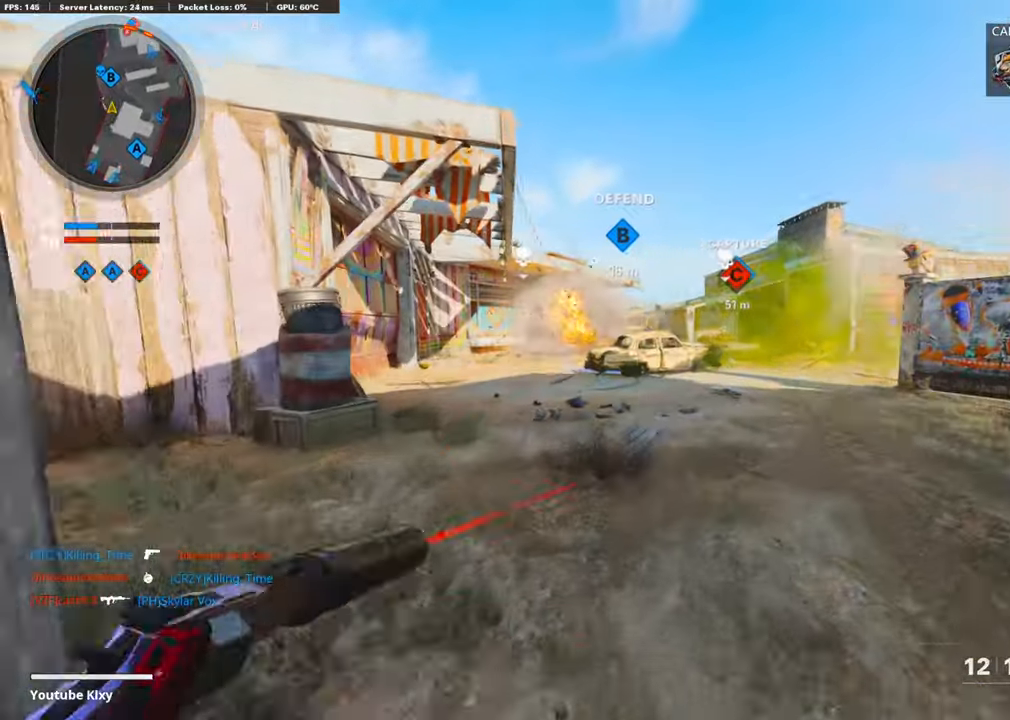
{"buttons": [], "left_stick": "up-left", "right_stick": "right", "events": [[152, "right_stick", "right"], [353, "R3", "down"], [505, "R3", "up"]]}
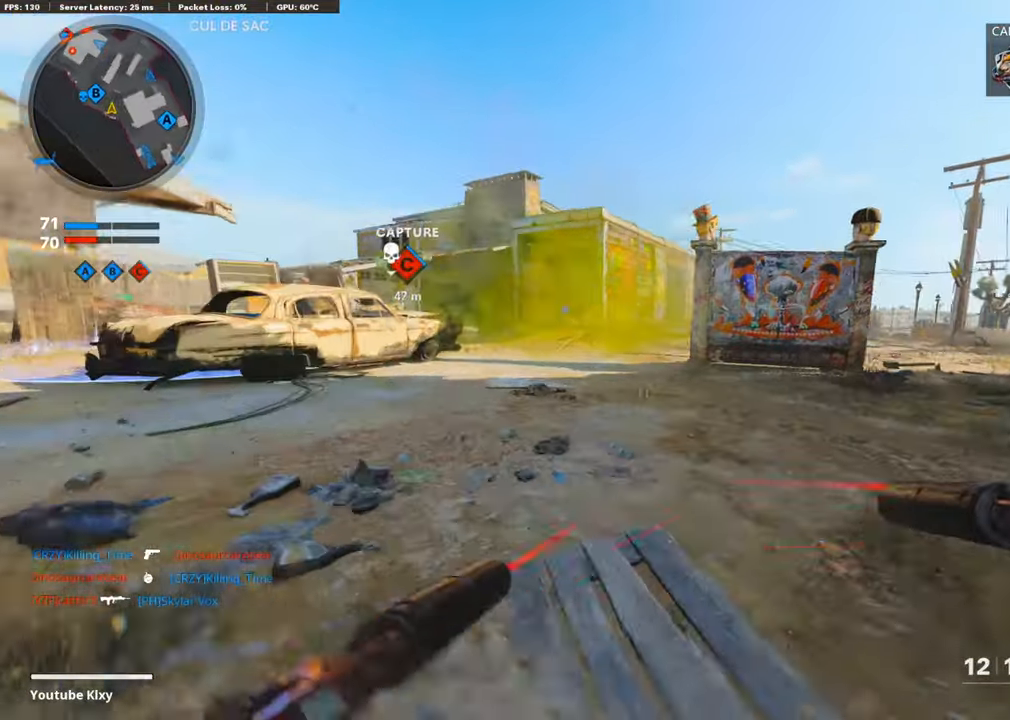
{"buttons": [], "left_stick": "up-left", "right_stick": "center", "events": [[67, "right_stick", "center"]]}
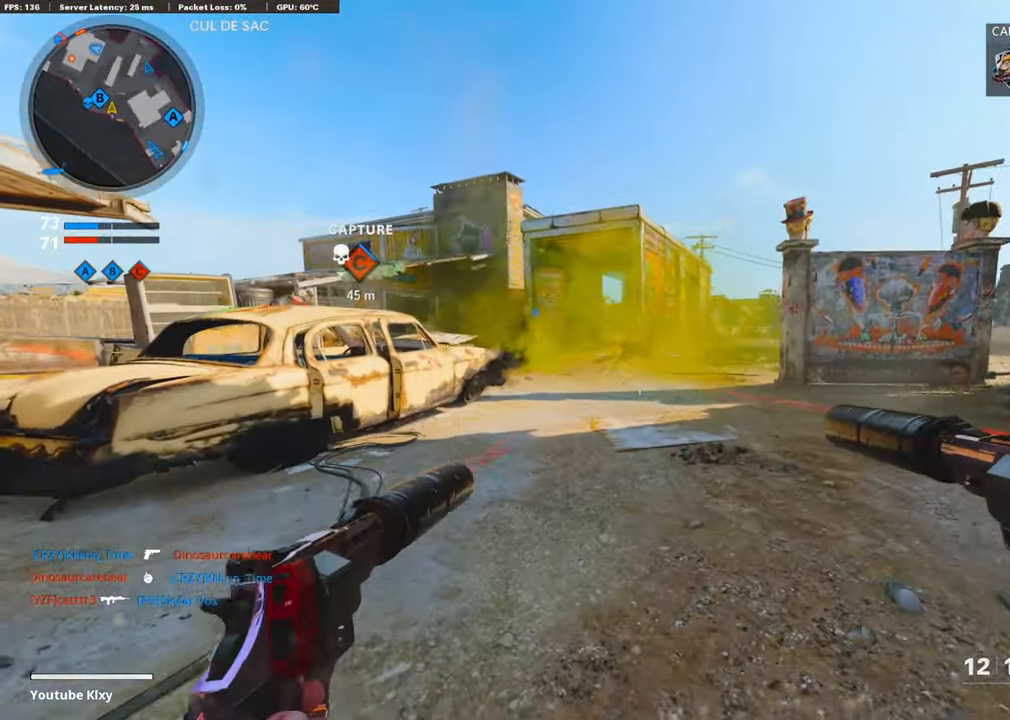
{"buttons": ["L3"], "left_stick": "up-left", "right_stick": "center", "events": [[33, "left_stick", "down-left"], [117, "right_stick", "left"], [336, "L3", "down"], [336, "left_stick", "up-left"], [336, "right_stick", "center"]]}
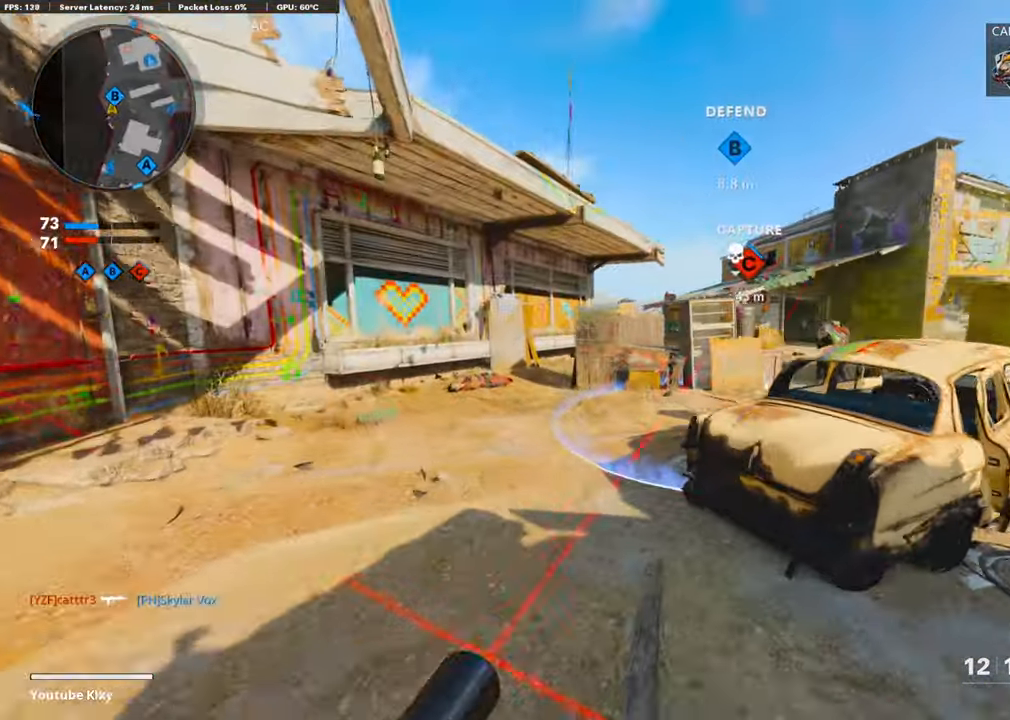
{"buttons": [], "left_stick": "up-left", "right_stick": "center", "events": [[202, "L3", "up"]]}
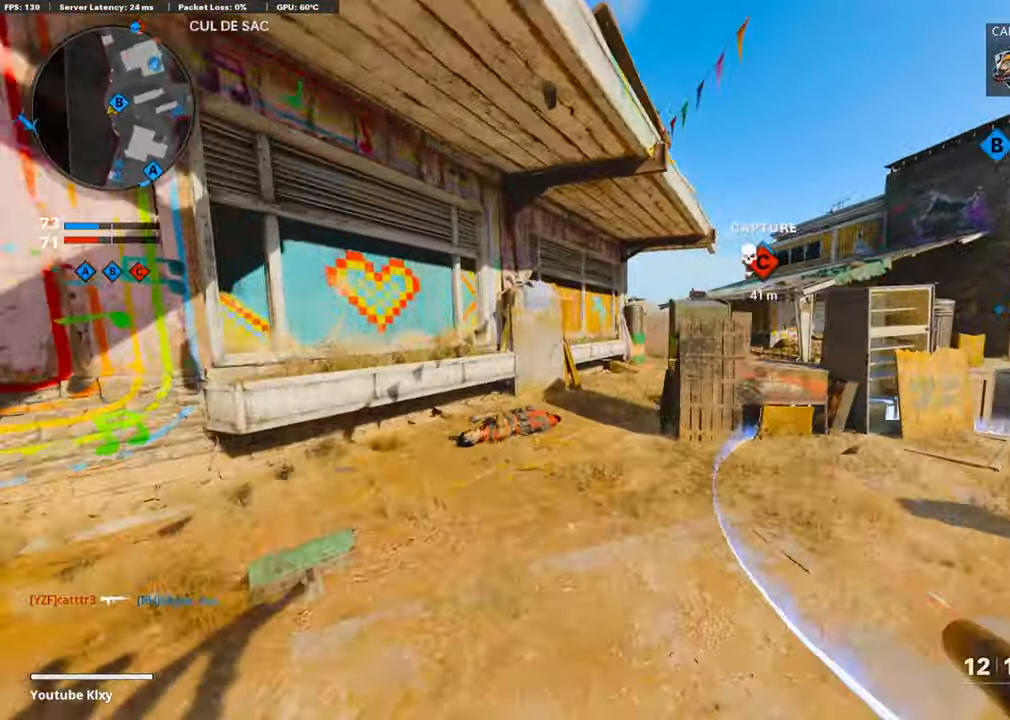
{"buttons": [], "left_stick": "up-left", "right_stick": "right", "events": [[185, "right_stick", "right"]]}
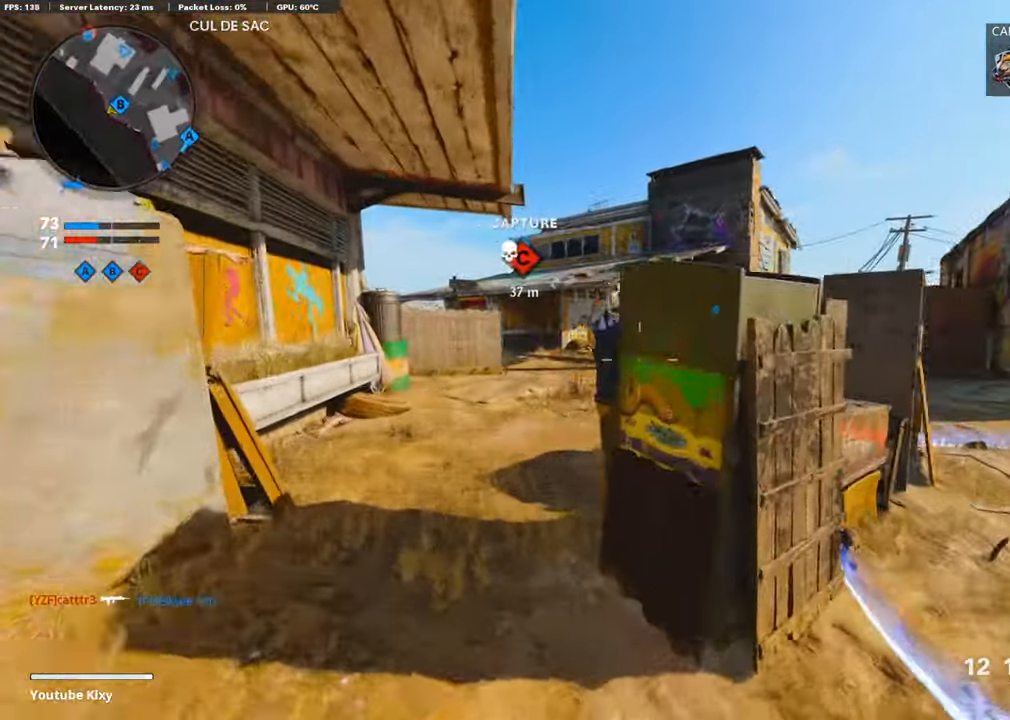
{"buttons": [], "left_stick": "up-left", "right_stick": "center", "events": [[16, "right_stick", "center"]]}
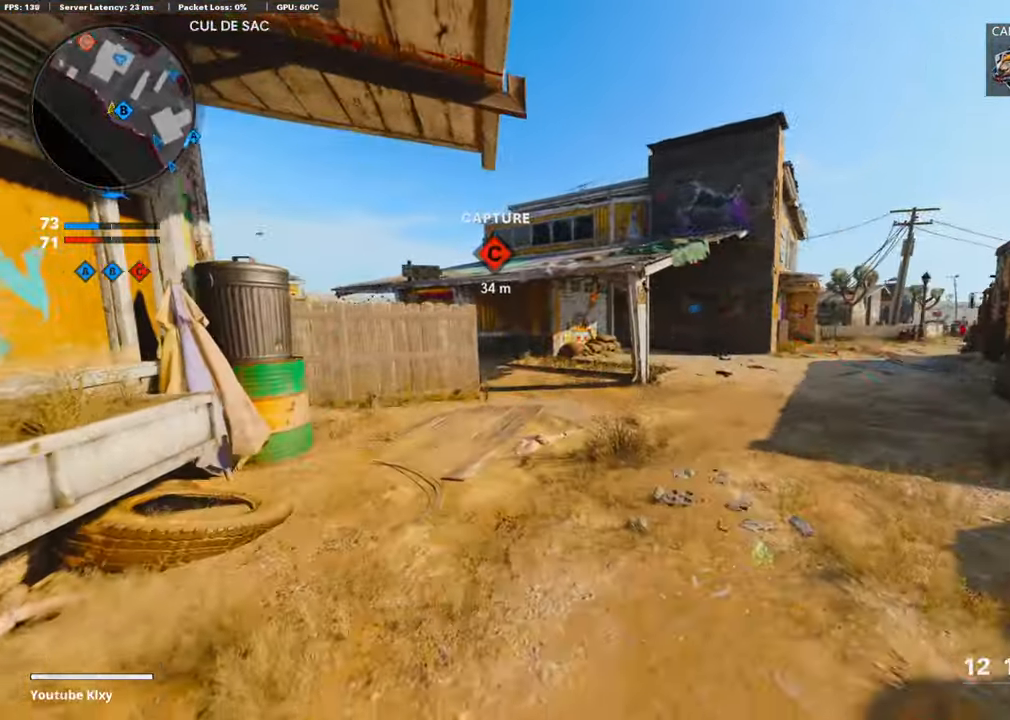
{"buttons": [], "left_stick": "up-left", "right_stick": "center", "events": []}
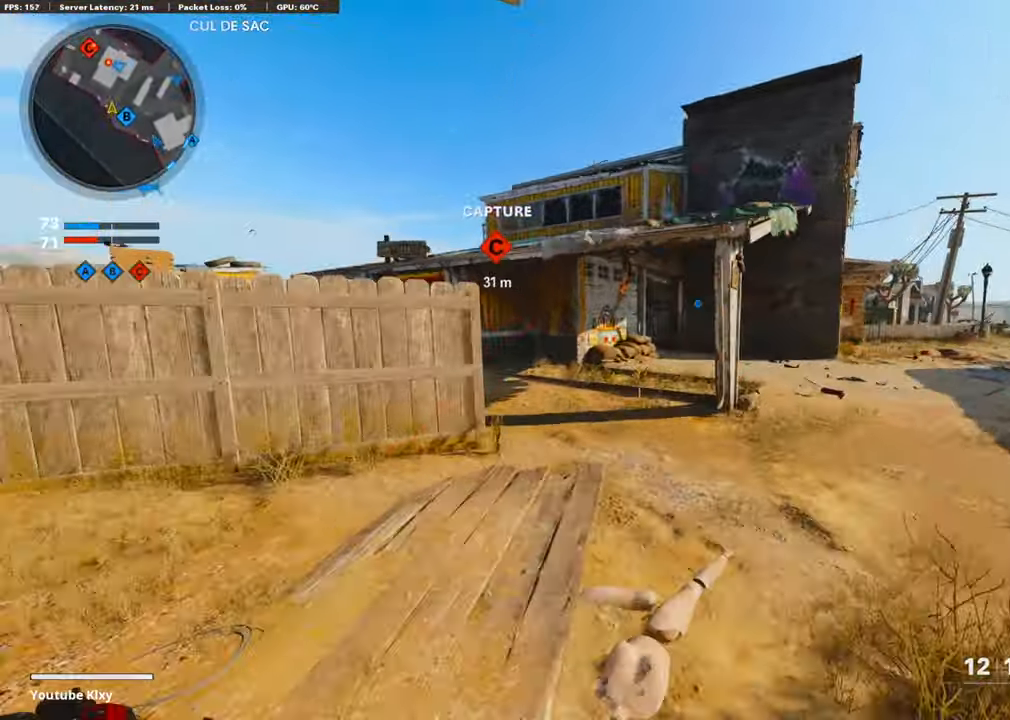
{"buttons": ["R3"], "left_stick": "up", "right_stick": "left", "events": [[50, "left_stick", "up"], [202, "right_stick", "left"], [286, "right_stick", "center"], [387, "right_stick", "left"], [487, "R3", "down"]]}
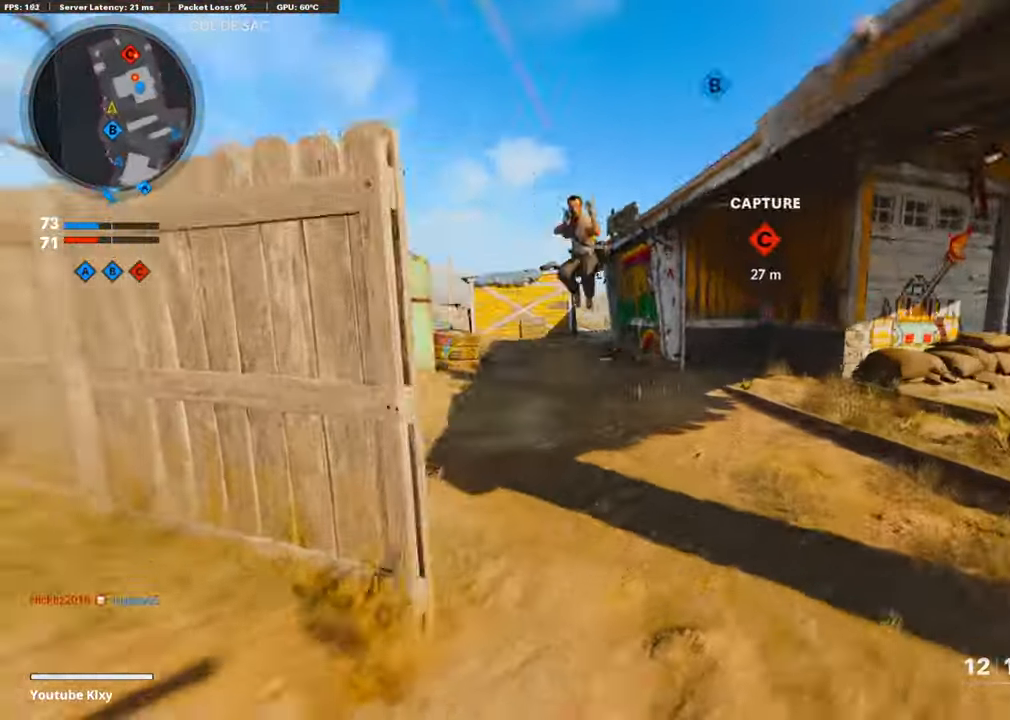
{"buttons": ["L3"], "left_stick": "up", "right_stick": "left", "events": [[219, "right_stick", "center"], [505, "L3", "down"], [505, "R3", "up"], [505, "right_stick", "left"]]}
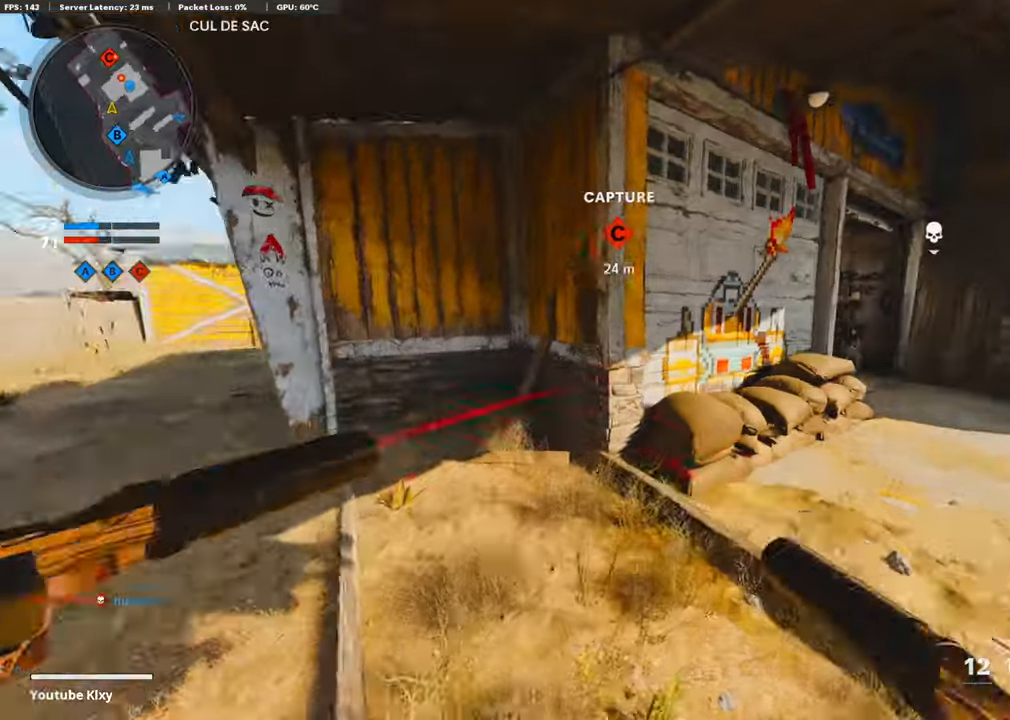
{"buttons": ["L1", "R1"], "left_stick": "down-left", "right_stick": "down", "events": [[202, "L3", "up"], [202, "left_stick", "down-left"], [303, "CROSS", "down"], [303, "right_stick", "center"], [471, "CROSS", "up"], [471, "R1", "down"], [471, "right_stick", "down"], [488, "L1", "down"]]}
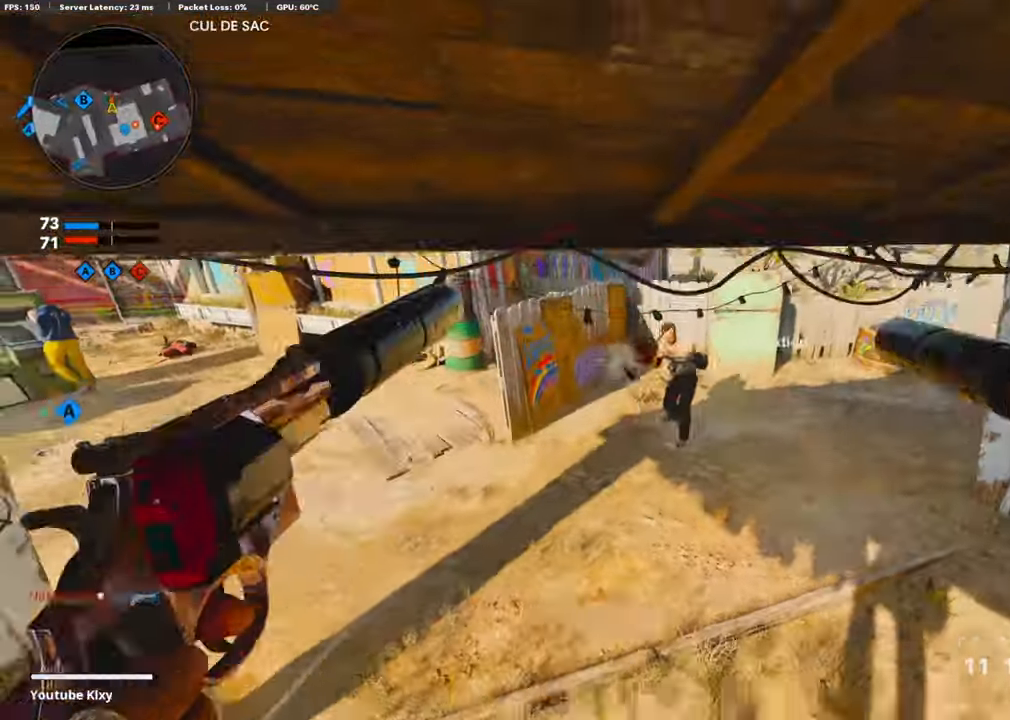
{"buttons": [], "left_stick": "up-right", "right_stick": "right", "events": [[85, "L1", "up"], [85, "right_stick", "right"], [101, "left_stick", "down-right"], [118, "R1", "up"], [152, "right_stick", "center"], [202, "L1", "down"], [202, "R1", "down"], [202, "right_stick", "up-right"], [320, "L1", "up"], [320, "R1", "up"], [320, "right_stick", "right"], [471, "left_stick", "up-right"]]}
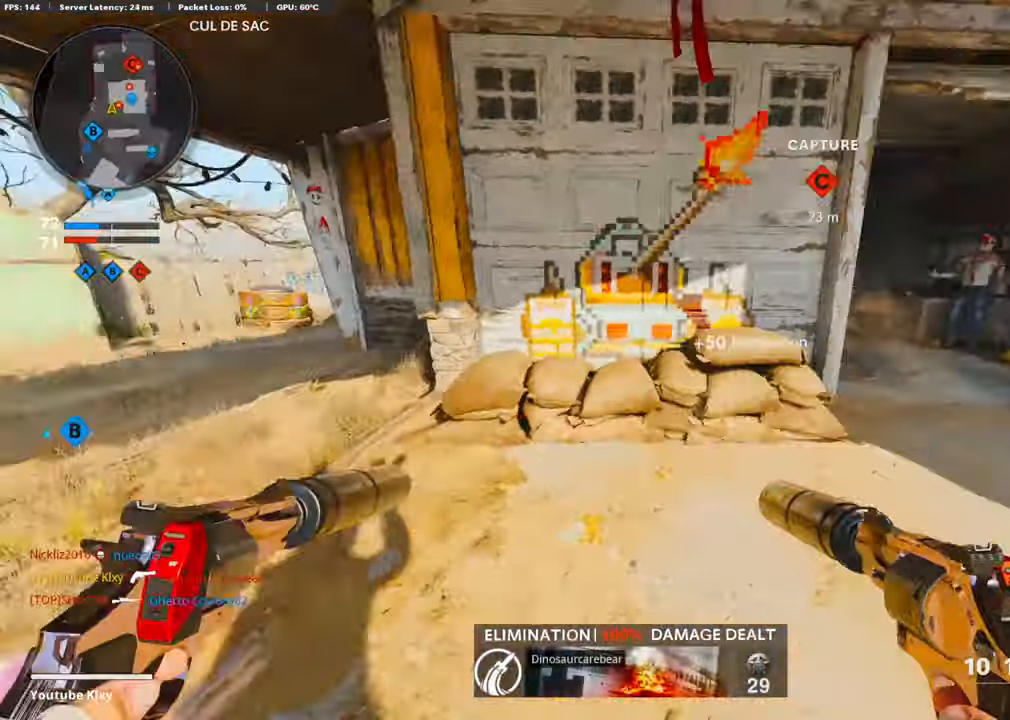
{"buttons": ["L3"], "left_stick": "up-right", "right_stick": "right", "events": [[16, "L3", "down"], [84, "right_stick", "center"], [285, "right_stick", "right"]]}
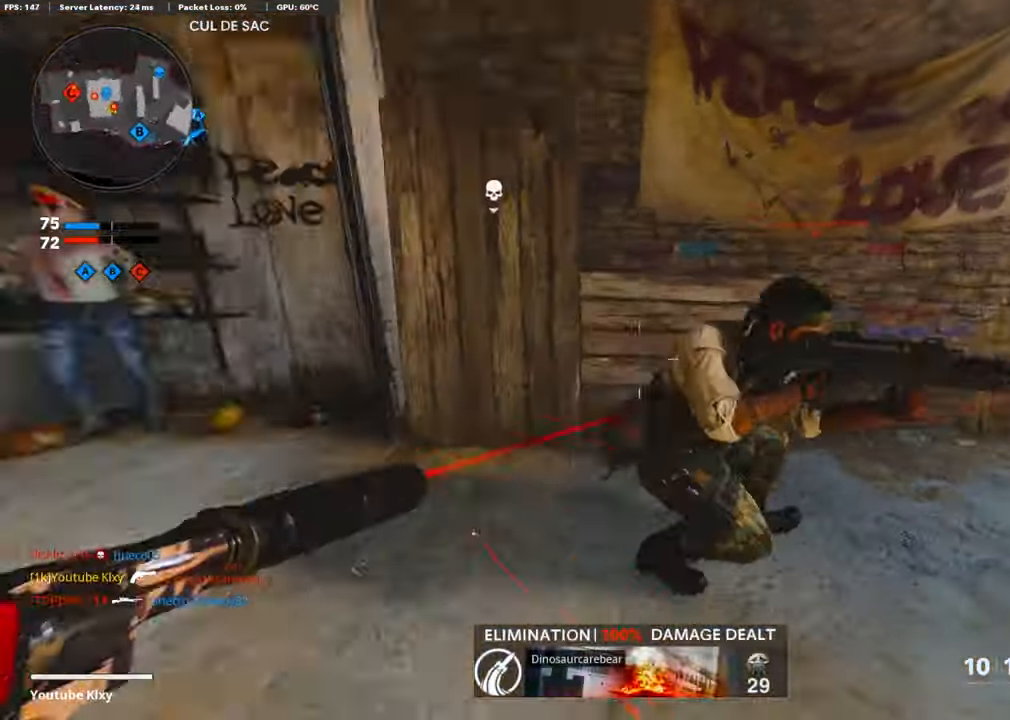
{"buttons": ["L1", "R1"], "left_stick": "right", "right_stick": "right", "events": [[51, "L3", "up"], [51, "R3", "down"], [51, "left_stick", "up-left"], [101, "R3", "up"], [135, "right_stick", "center"], [202, "left_stick", "up-right"], [202, "right_stick", "right"], [319, "L1", "down"], [319, "R1", "down"], [319, "right_stick", "center"], [403, "left_stick", "right"], [403, "right_stick", "right"]]}
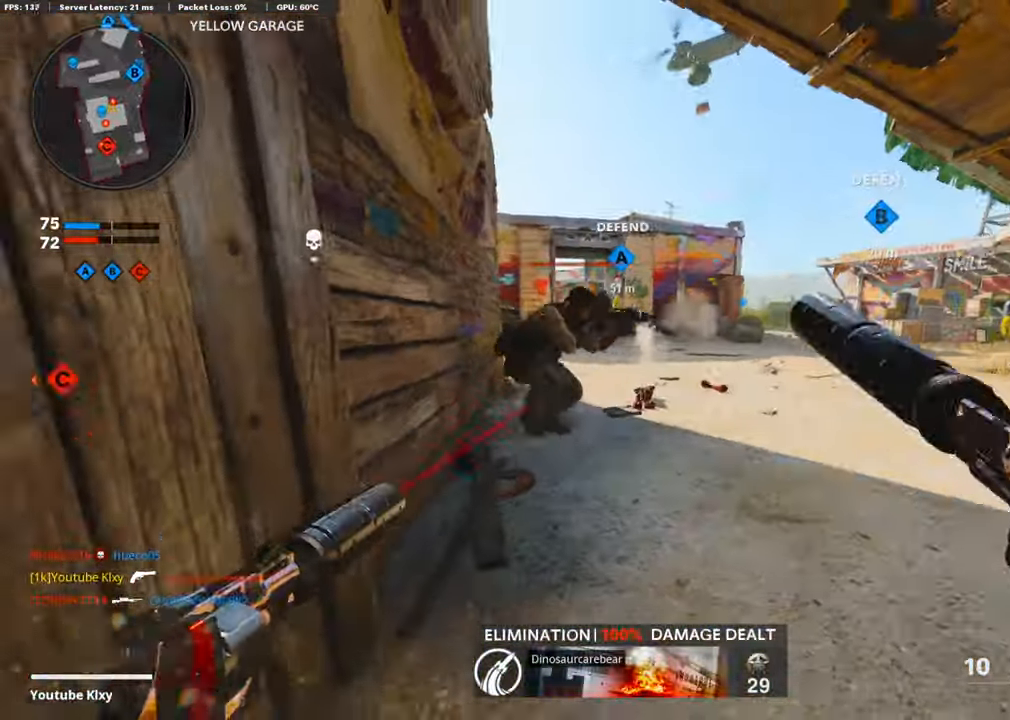
{"buttons": [], "left_stick": "up-right", "right_stick": "center", "events": [[34, "R1", "up"], [34, "right_stick", "left"], [101, "R1", "down"], [101, "left_stick", "down"], [118, "L1", "up"], [118, "right_stick", "center"], [202, "right_stick", "right"], [252, "L1", "down"], [252, "R1", "up"], [252, "left_stick", "right"], [252, "right_stick", "center"], [303, "R1", "down"], [404, "L1", "up"], [404, "left_stick", "up-right"], [505, "R1", "up"]]}
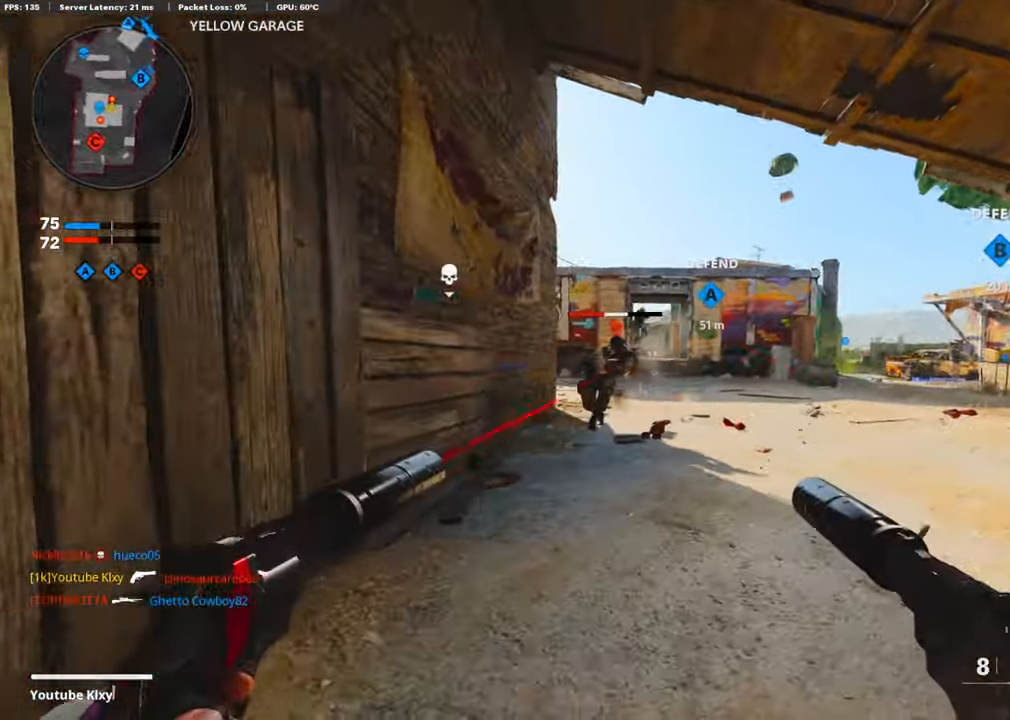
{"buttons": ["L3"], "left_stick": "up-left", "right_stick": "center", "events": [[117, "L1", "down"], [117, "R1", "down"], [117, "right_stick", "left"], [168, "L1", "up"], [168, "R1", "up"], [168, "left_stick", "up-left"], [201, "right_stick", "center"], [268, "L1", "down"], [268, "R1", "down"], [336, "L1", "up"], [420, "R1", "up"], [453, "L3", "down"]]}
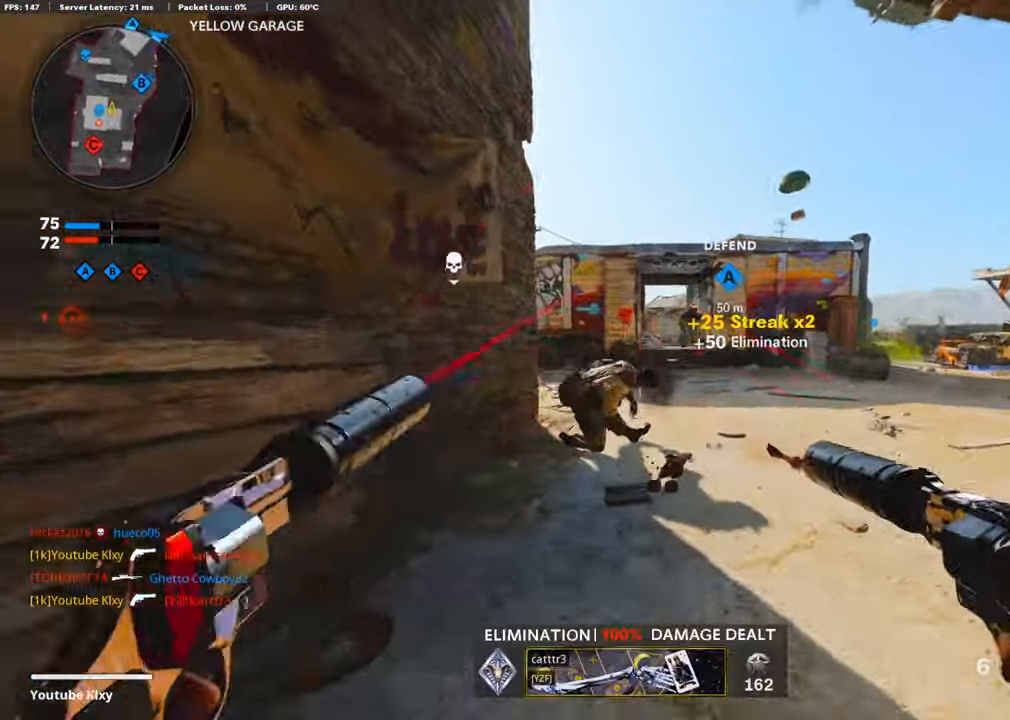
{"buttons": [], "left_stick": "up", "right_stick": "down-right", "events": [[437, "right_stick", "down-right"], [454, "L3", "up"], [454, "left_stick", "up"]]}
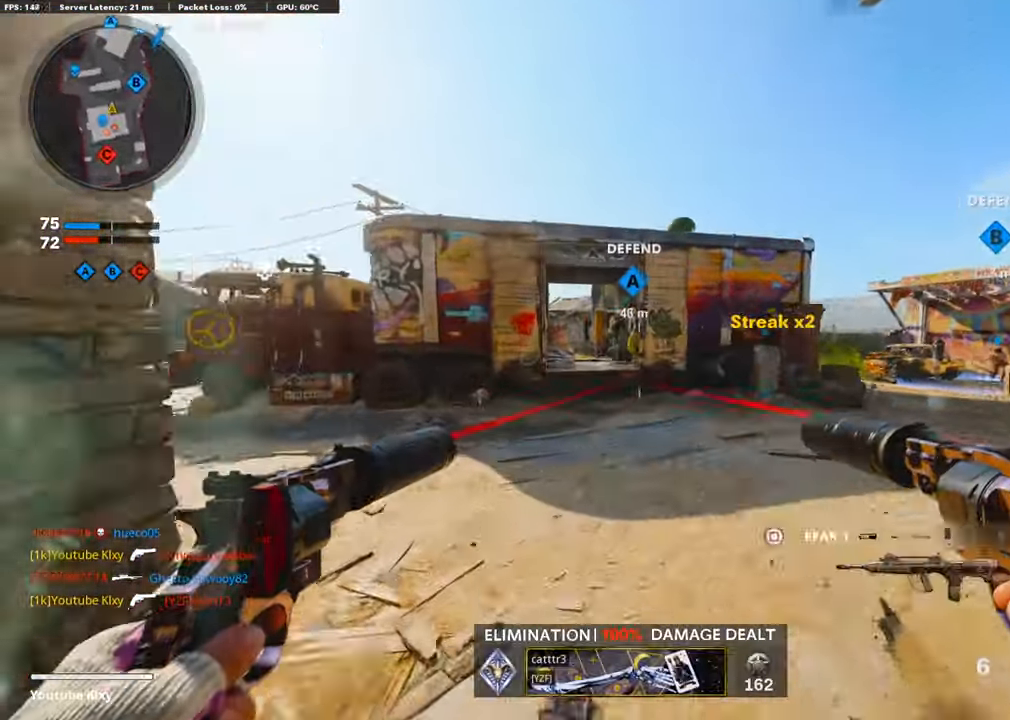
{"buttons": ["R1"], "left_stick": "up", "right_stick": "up", "events": [[84, "right_stick", "up-left"], [118, "left_stick", "up-left"], [135, "L3", "down"], [168, "R3", "down"], [168, "right_stick", "up-right"], [252, "R3", "up"], [252, "right_stick", "up"], [319, "CROSS", "down"], [420, "L3", "up"], [420, "left_stick", "up"], [471, "CROSS", "up"], [471, "R1", "down"]]}
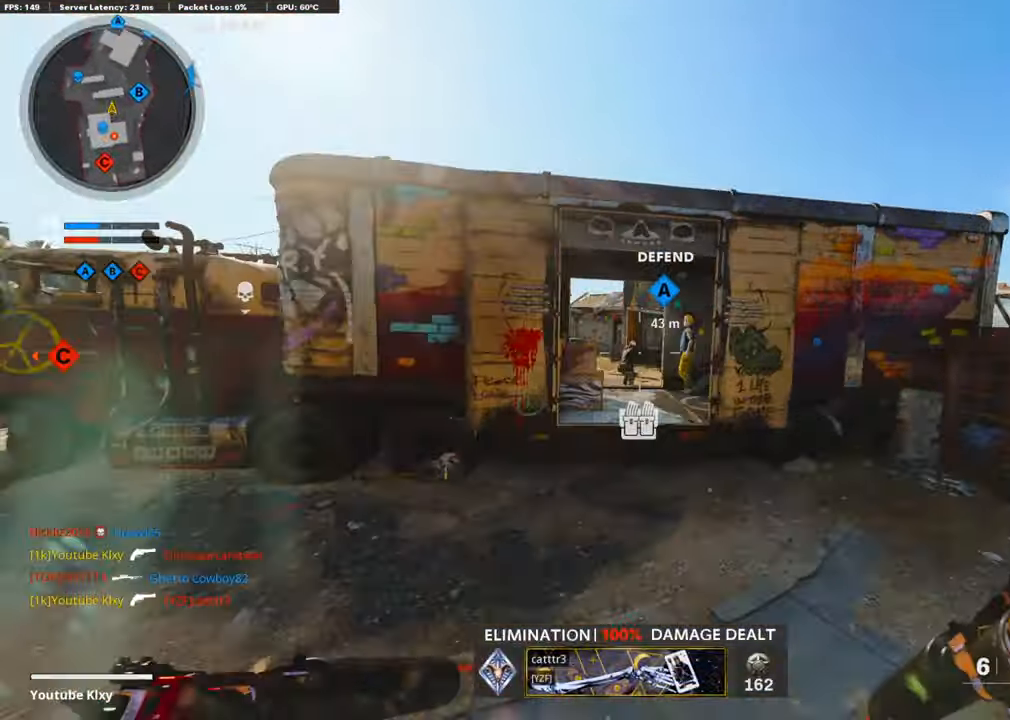
{"buttons": ["L1", "R1"], "left_stick": "up", "right_stick": "center", "events": [[17, "L1", "down"], [34, "right_stick", "center"], [118, "left_stick", "up-left"], [135, "L1", "up"], [135, "R1", "up"], [236, "R1", "down"], [286, "L1", "down"], [336, "left_stick", "up"], [353, "right_stick", "down-right"], [421, "L1", "up"], [421, "R1", "up"], [488, "R1", "down"], [488, "right_stick", "center"], [505, "L1", "down"]]}
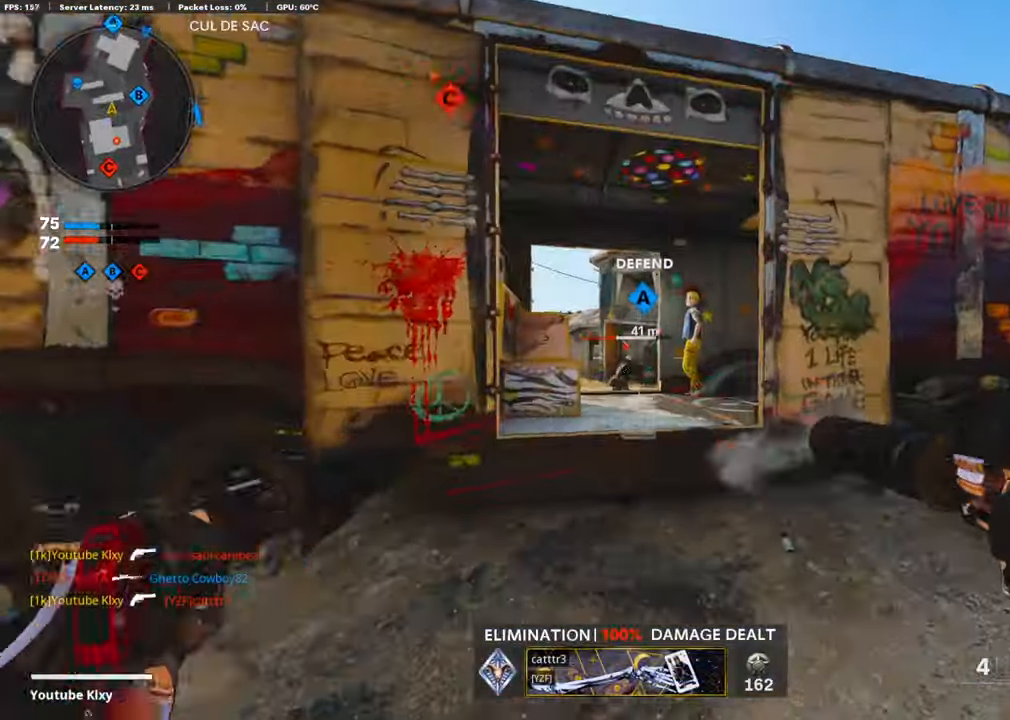
{"buttons": [], "left_stick": "down-left", "right_stick": "left", "events": [[151, "L1", "up"], [151, "R1", "up"], [151, "right_stick", "down"], [201, "L1", "down"], [268, "R1", "down"], [285, "L1", "up"], [285, "right_stick", "center"], [336, "R1", "up"], [336, "left_stick", "down-left"], [453, "right_stick", "left"]]}
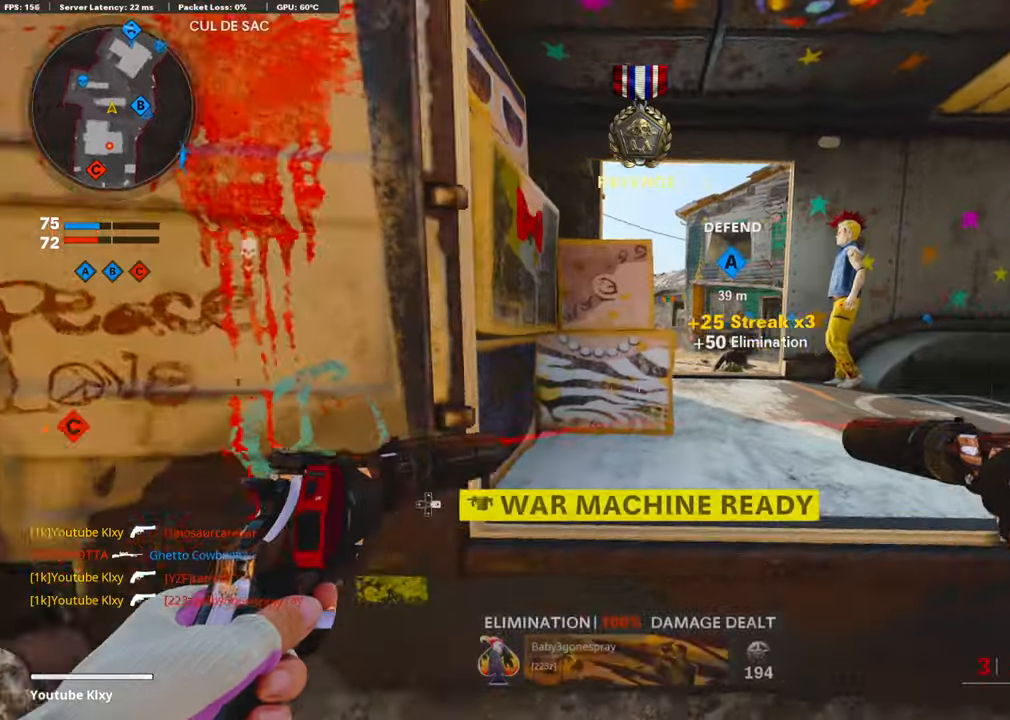
{"buttons": ["SQUARE", "L3"], "left_stick": "up-left", "right_stick": "center", "events": [[68, "L3", "down"], [68, "left_stick", "up-left"], [253, "left_stick", "up"], [253, "right_stick", "center"], [303, "SQUARE", "down"], [370, "left_stick", "up-left"]]}
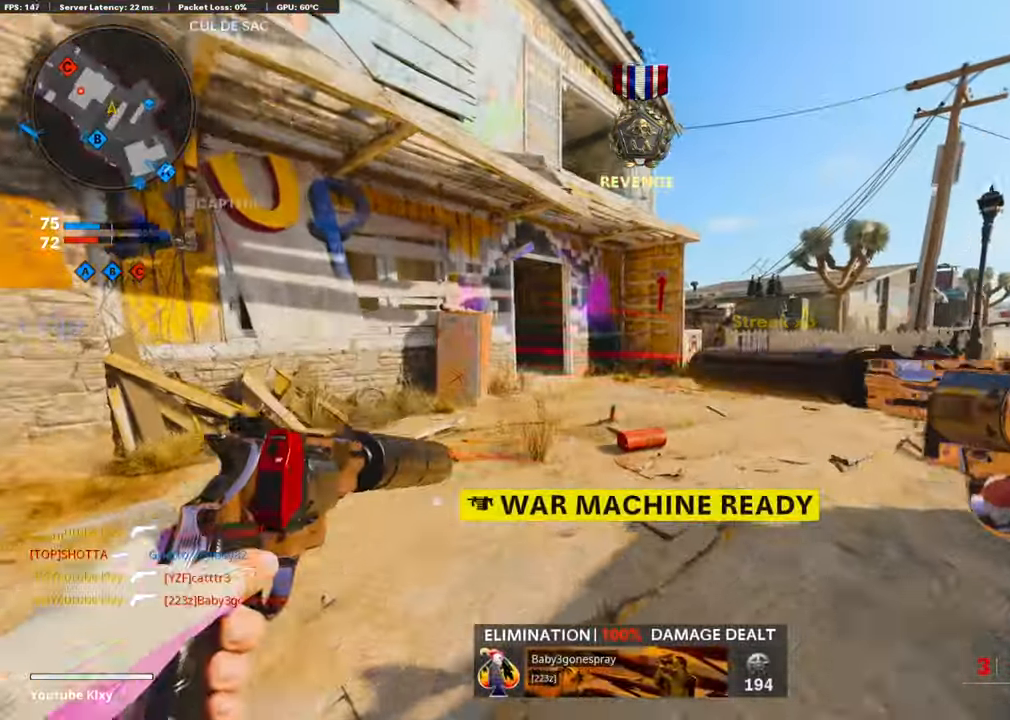
{"buttons": [], "left_stick": "up", "right_stick": "center", "events": [[50, "SQUARE", "up"], [117, "L3", "up"], [117, "right_stick", "left"], [218, "left_stick", "up"], [218, "right_stick", "center"]]}